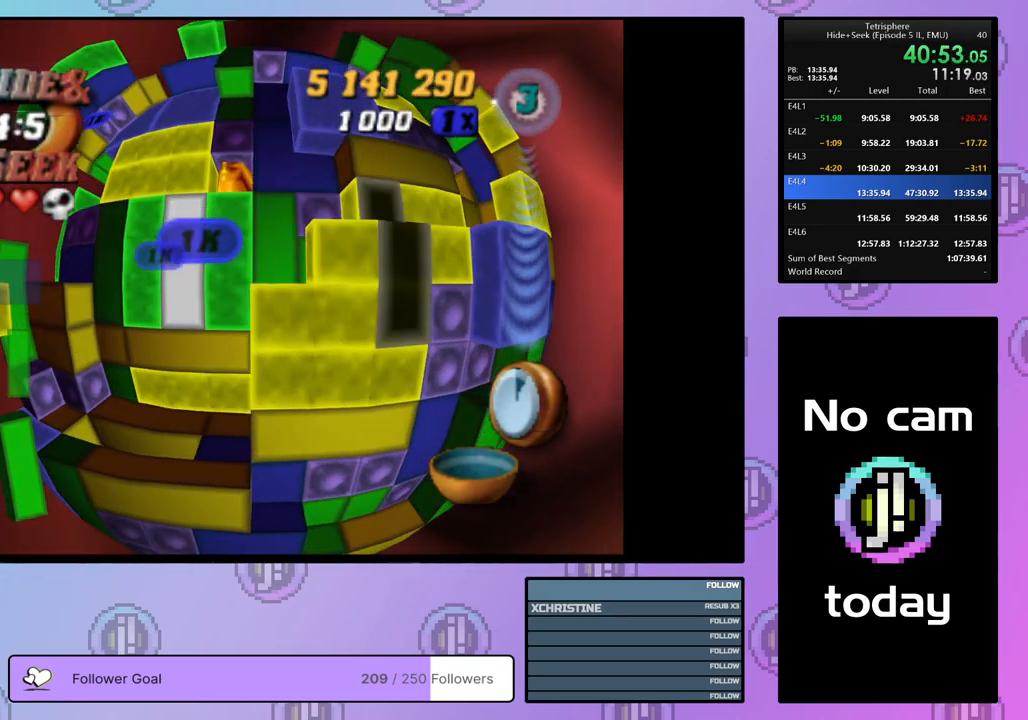
Gameplay with a controller (PlayStation layout); each line is a JSON object with the inputs held at the frame after it. "events" lists button and stick changes between this image and that frame as [ms after this image, input, new state], when the widget could be followed in between. Not read: left_stick.
{"buttons": ["DPAD_DOWN"], "right_stick": "center", "events": [[33, "DPAD_RIGHT", "up"], [133, "DPAD_DOWN", "down"], [200, "DPAD_DOWN", "up"], [250, "DPAD_DOWN", "down"], [350, "DPAD_DOWN", "up"], [400, "DPAD_DOWN", "down"]]}
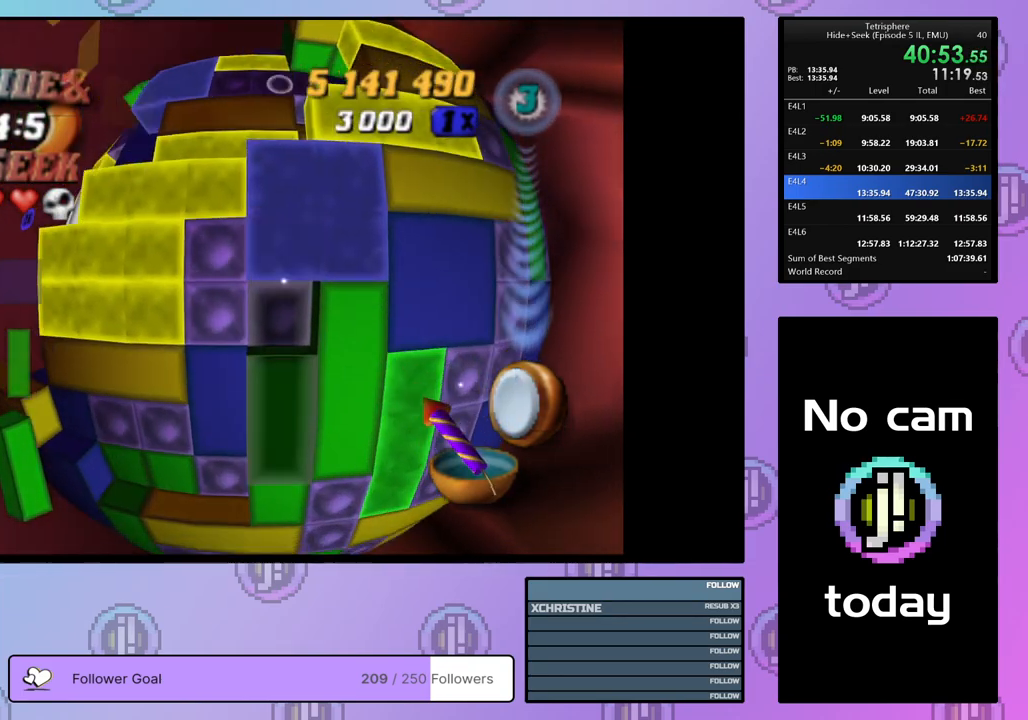
{"buttons": ["SQUARE"], "right_stick": "center", "events": [[17, "DPAD_DOWN", "up"], [67, "DPAD_DOWN", "down"], [133, "DPAD_DOWN", "up"], [200, "SQUARE", "down"], [300, "DPAD_UP", "down"], [400, "DPAD_UP", "up"]]}
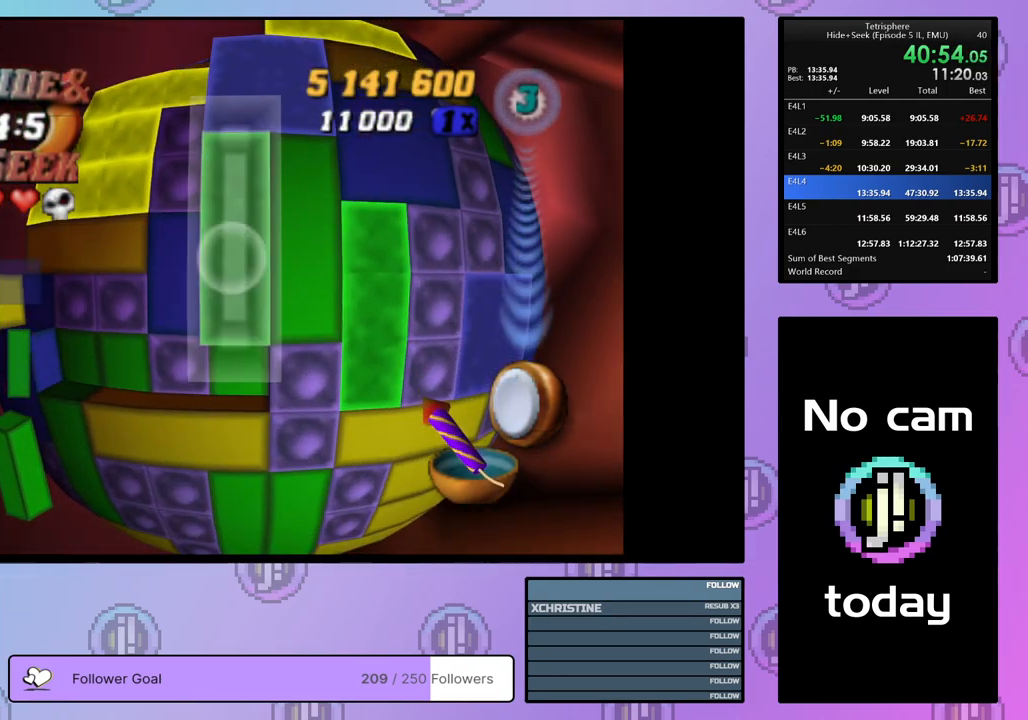
{"buttons": [], "right_stick": "center", "events": [[17, "SQUARE", "up"], [150, "CROSS", "down"], [283, "CROSS", "up"]]}
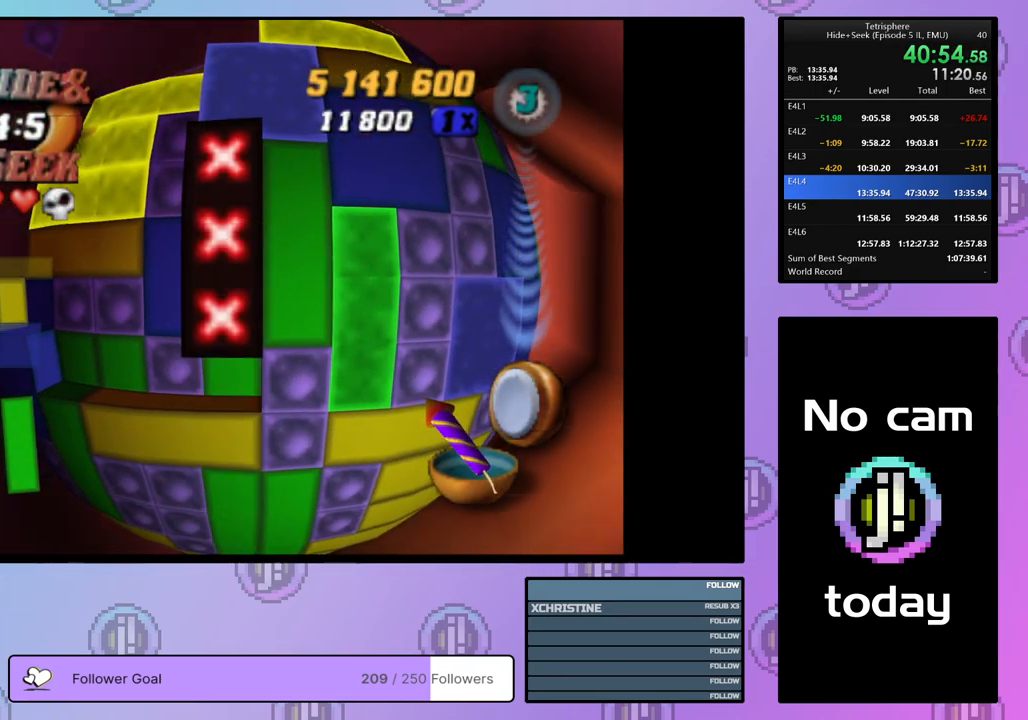
{"buttons": ["DPAD_UP", "DPAD_LEFT"], "right_stick": "center", "events": [[33, "CROSS", "down"], [150, "DPAD_LEFT", "down"], [167, "CROSS", "up"], [167, "DPAD_UP", "down"]]}
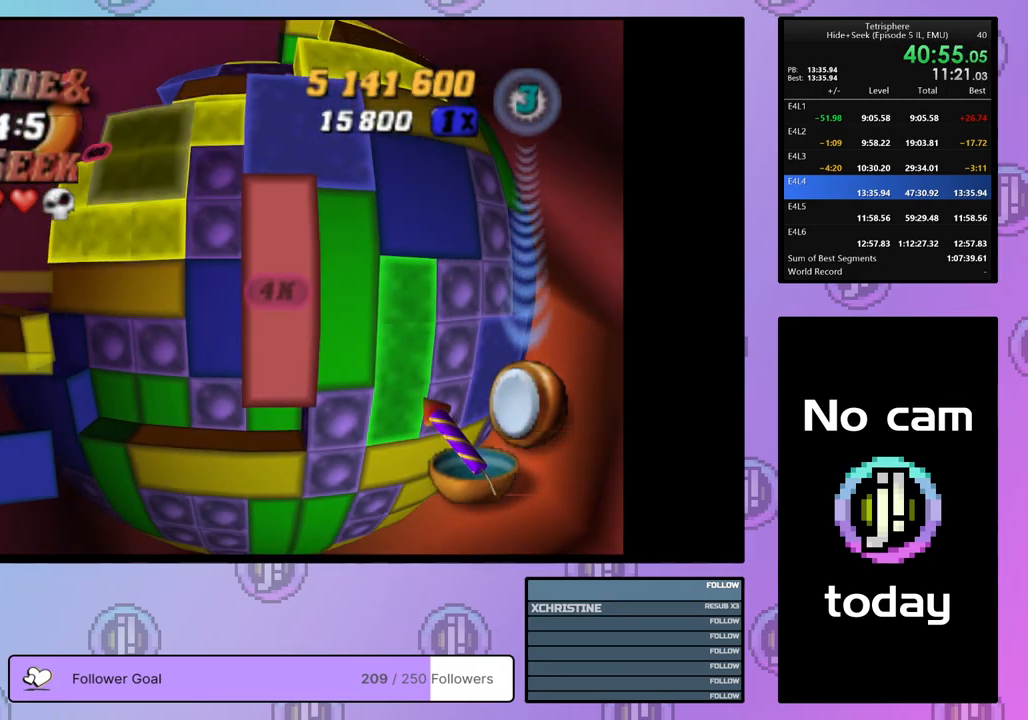
{"buttons": [], "right_stick": "center", "events": [[50, "DPAD_UP", "up"], [67, "DPAD_LEFT", "up"], [83, "right_stick", "down-left"], [183, "right_stick", "center"]]}
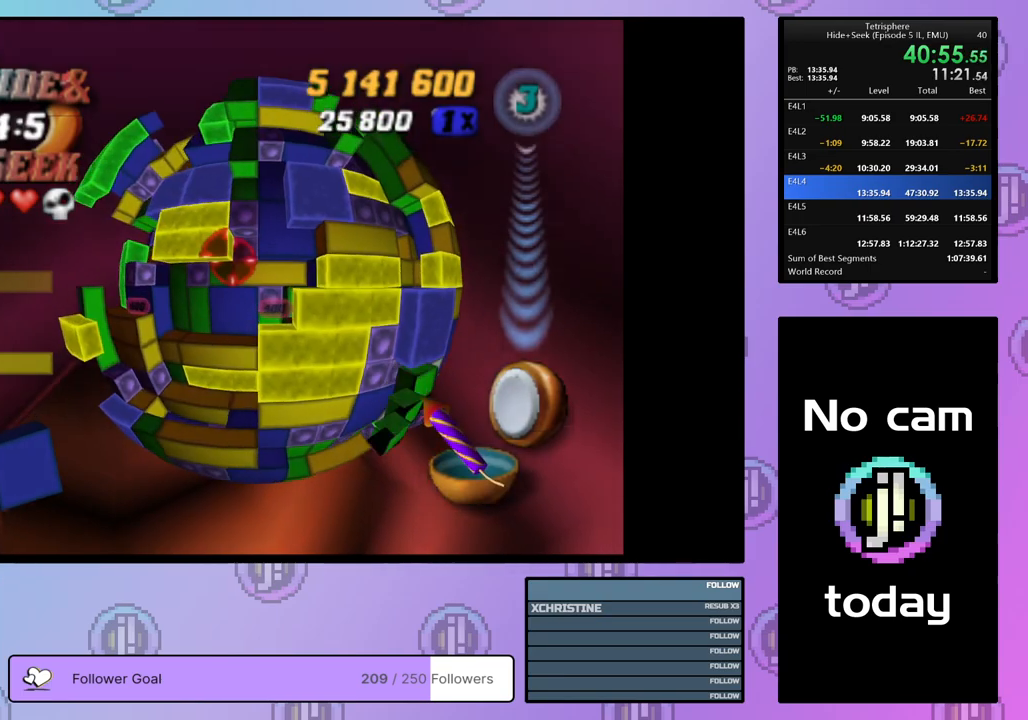
{"buttons": ["DPAD_UP"], "right_stick": "center", "events": [[283, "DPAD_DOWN", "down"], [333, "DPAD_DOWN", "up"], [450, "DPAD_UP", "down"]]}
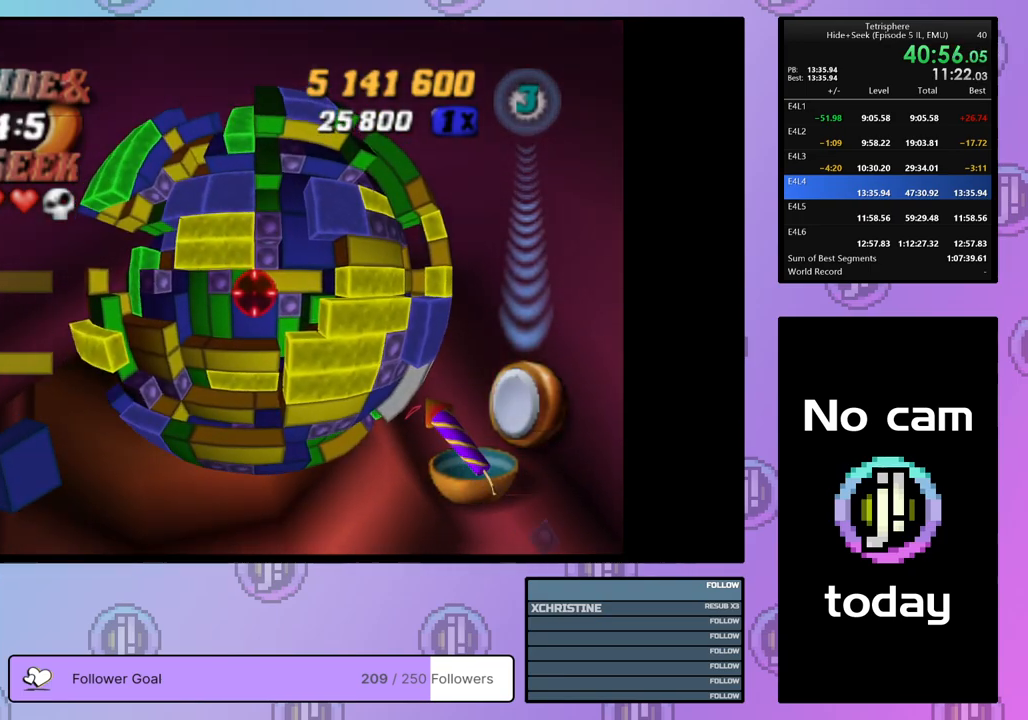
{"buttons": [], "right_stick": "center", "events": [[50, "DPAD_UP", "up"], [117, "DPAD_RIGHT", "down"], [167, "DPAD_UP", "down"], [217, "DPAD_UP", "up"], [233, "DPAD_RIGHT", "up"], [250, "DPAD_RIGHT", "down"], [250, "DPAD_UP", "down"], [317, "DPAD_UP", "up"], [433, "DPAD_RIGHT", "up"]]}
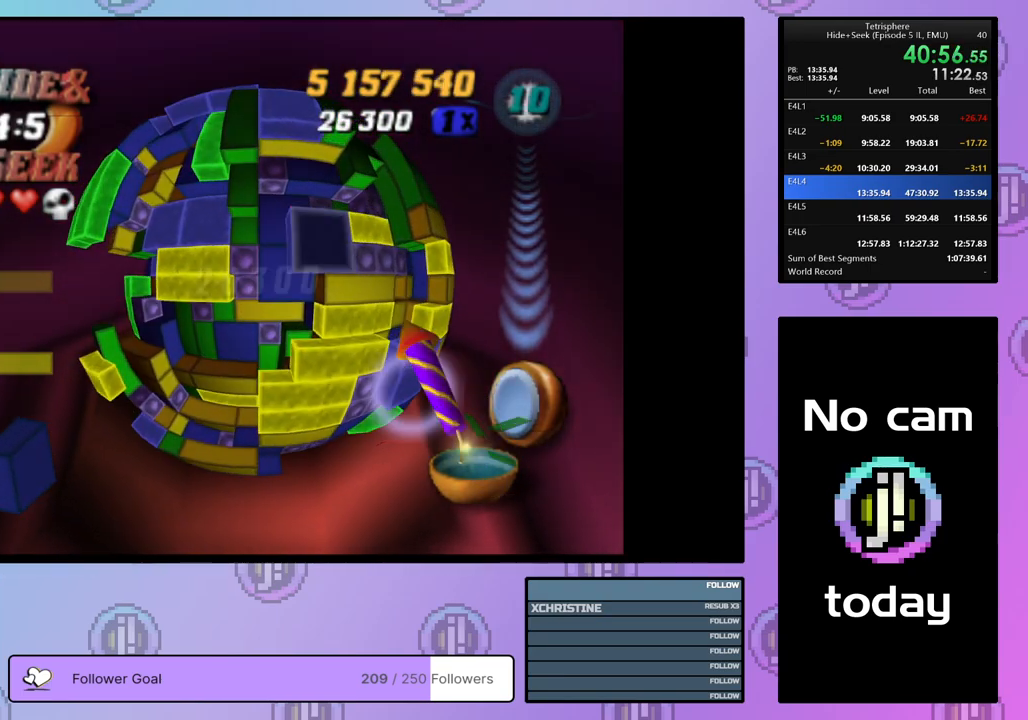
{"buttons": [], "right_stick": "center", "events": [[383, "DPAD_LEFT", "down"], [483, "DPAD_LEFT", "up"]]}
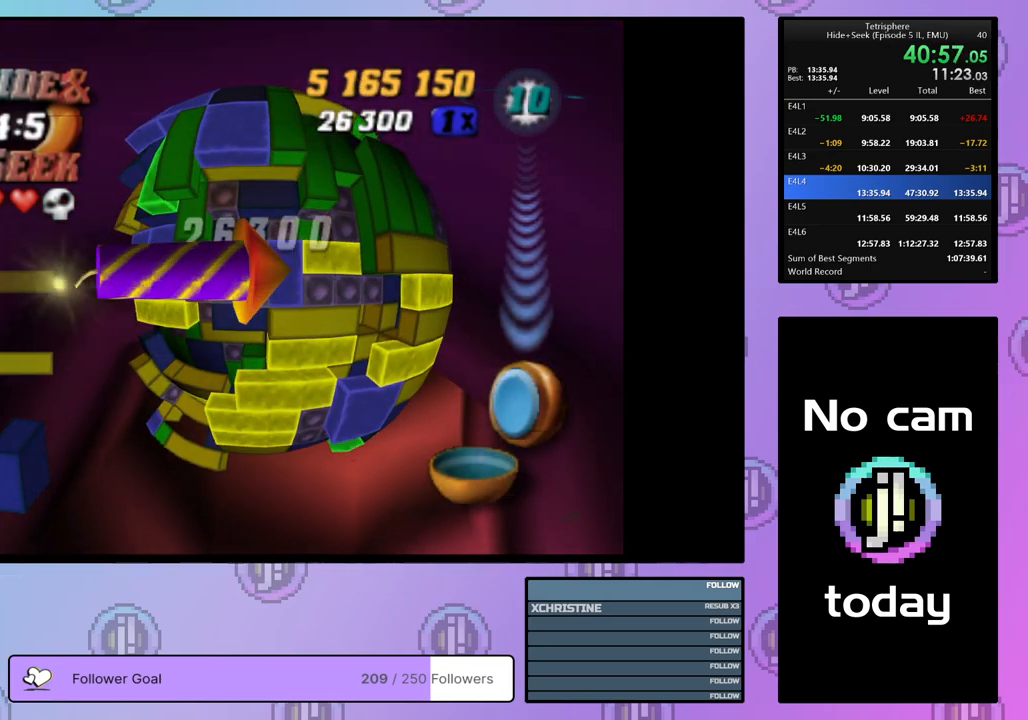
{"buttons": [], "right_stick": "center", "events": [[33, "DPAD_LEFT", "down"], [133, "DPAD_LEFT", "up"], [183, "DPAD_LEFT", "down"], [283, "DPAD_LEFT", "up"], [350, "DPAD_LEFT", "down"], [450, "DPAD_LEFT", "up"]]}
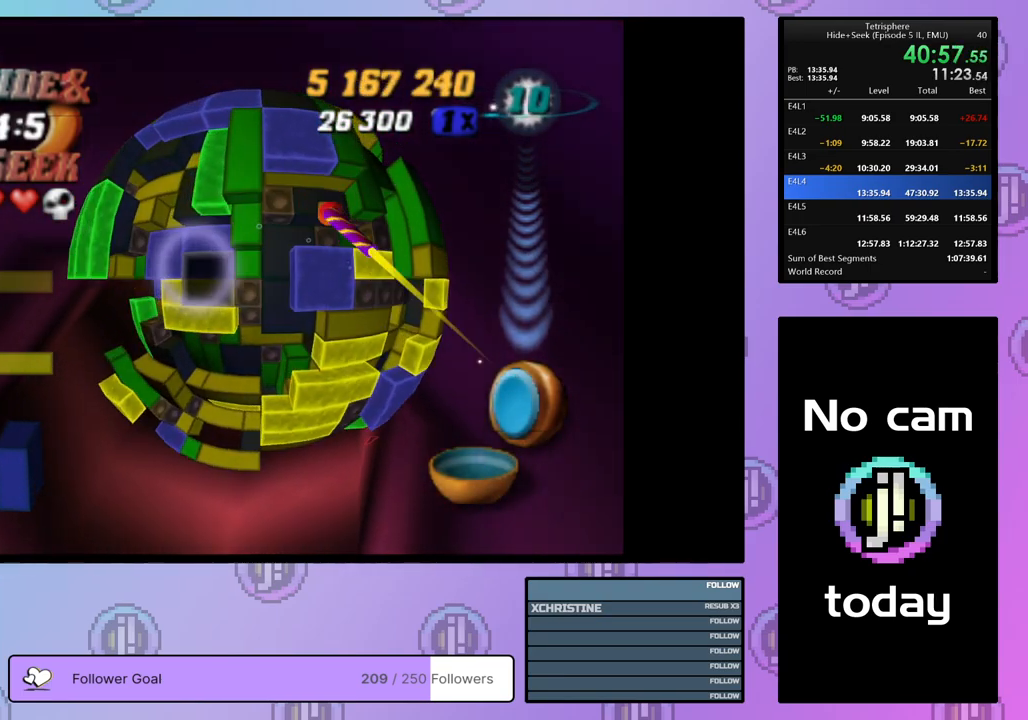
{"buttons": [], "right_stick": "center", "events": [[367, "DPAD_UP", "down"], [450, "DPAD_UP", "up"]]}
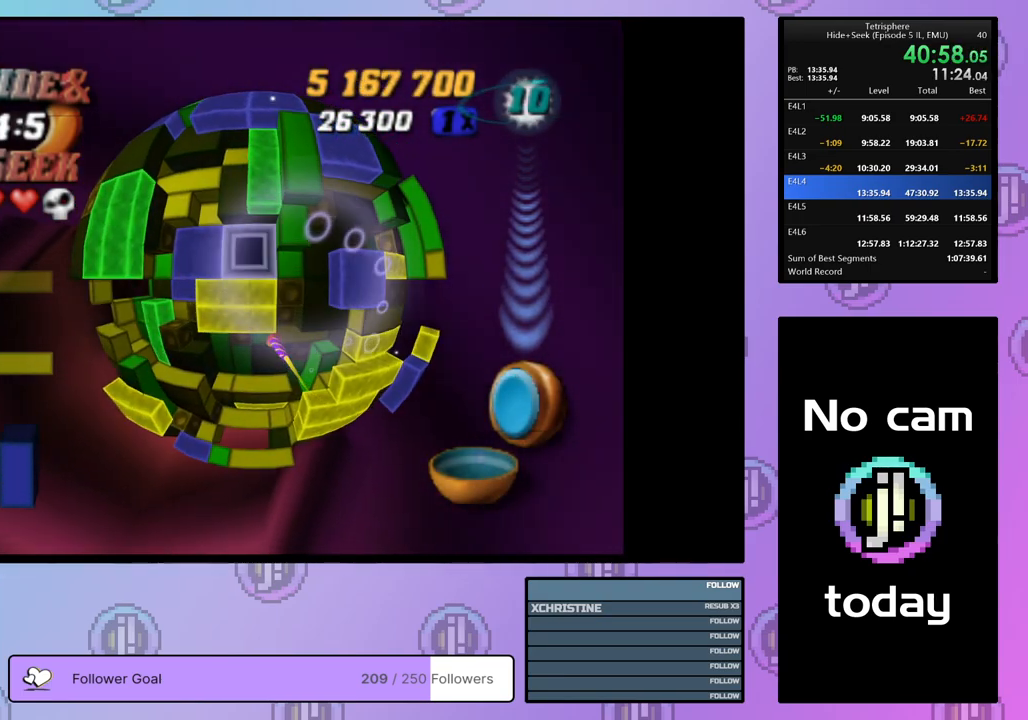
{"buttons": [], "right_stick": "center", "events": [[267, "CROSS", "down"], [400, "CROSS", "up"], [417, "DPAD_DOWN", "down"], [467, "DPAD_DOWN", "up"]]}
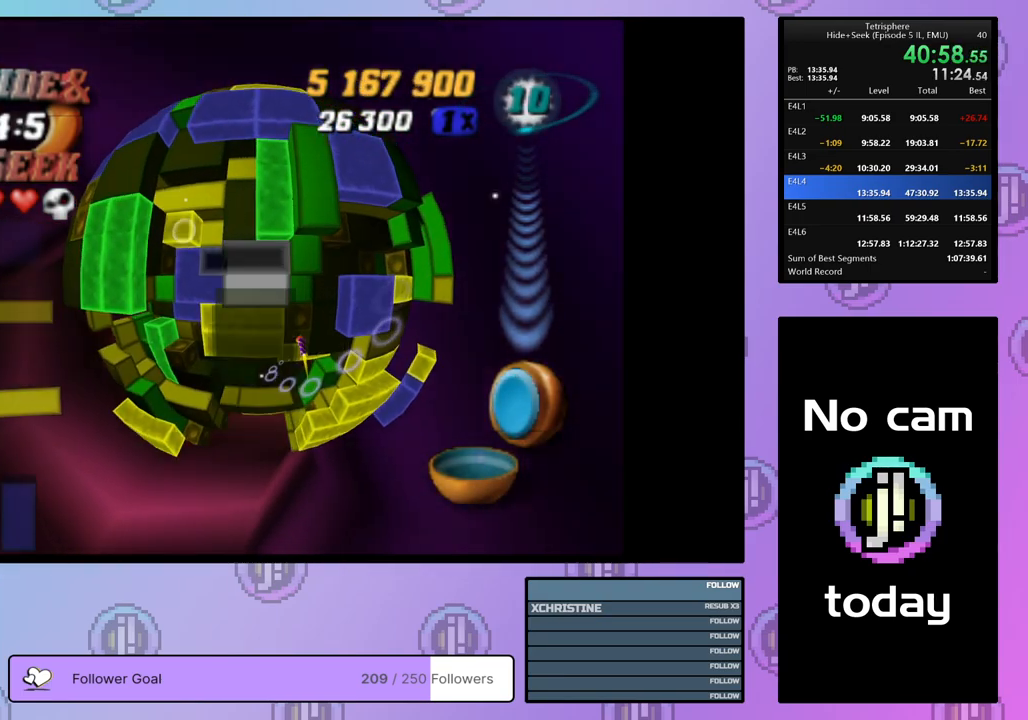
{"buttons": [], "right_stick": "center", "events": [[50, "DPAD_DOWN", "down"], [117, "DPAD_DOWN", "up"], [217, "CROSS", "down"], [333, "CROSS", "up"], [367, "DPAD_LEFT", "down"], [433, "DPAD_LEFT", "up"]]}
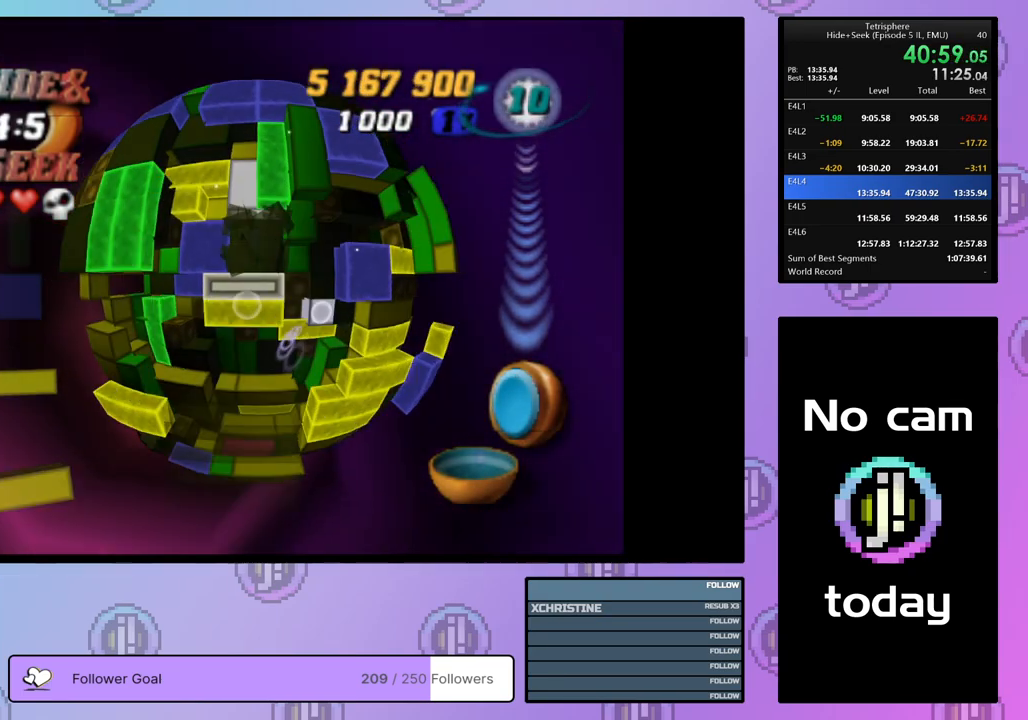
{"buttons": [], "right_stick": "center", "events": [[17, "DPAD_LEFT", "down"], [100, "DPAD_LEFT", "up"], [183, "DPAD_LEFT", "down"], [300, "DPAD_LEFT", "up"], [367, "DPAD_LEFT", "down"], [417, "DPAD_LEFT", "up"]]}
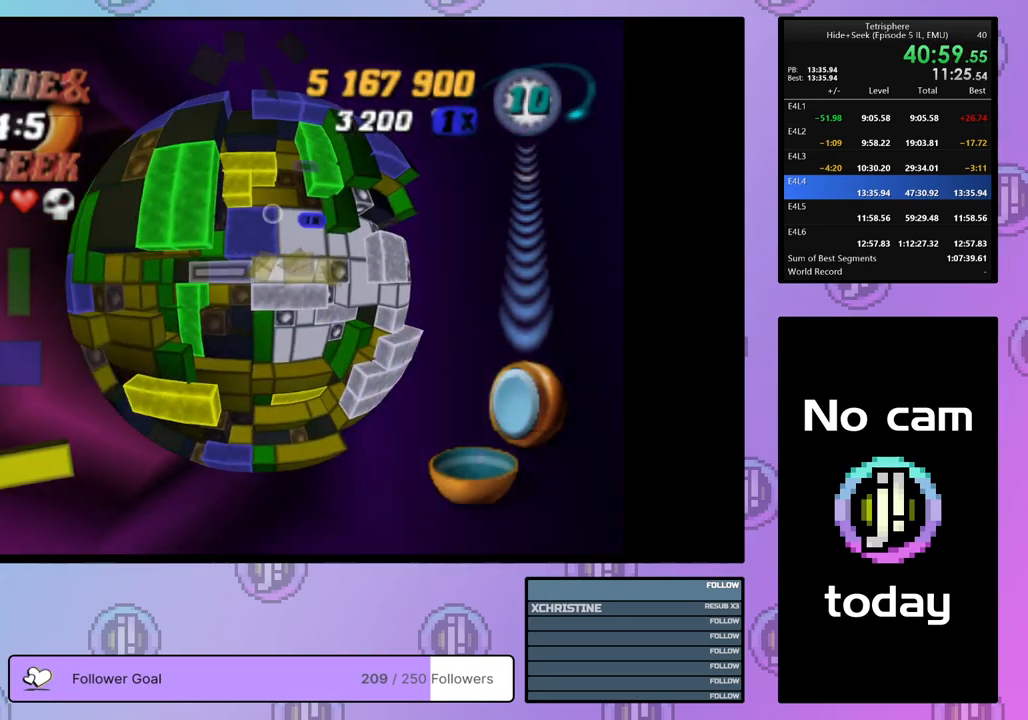
{"buttons": ["DPAD_DOWN"], "right_stick": "center", "events": [[33, "DPAD_DOWN", "down"], [117, "DPAD_DOWN", "up"], [200, "DPAD_DOWN", "down"], [283, "DPAD_DOWN", "up"], [350, "DPAD_DOWN", "down"], [417, "DPAD_DOWN", "up"], [500, "DPAD_DOWN", "down"]]}
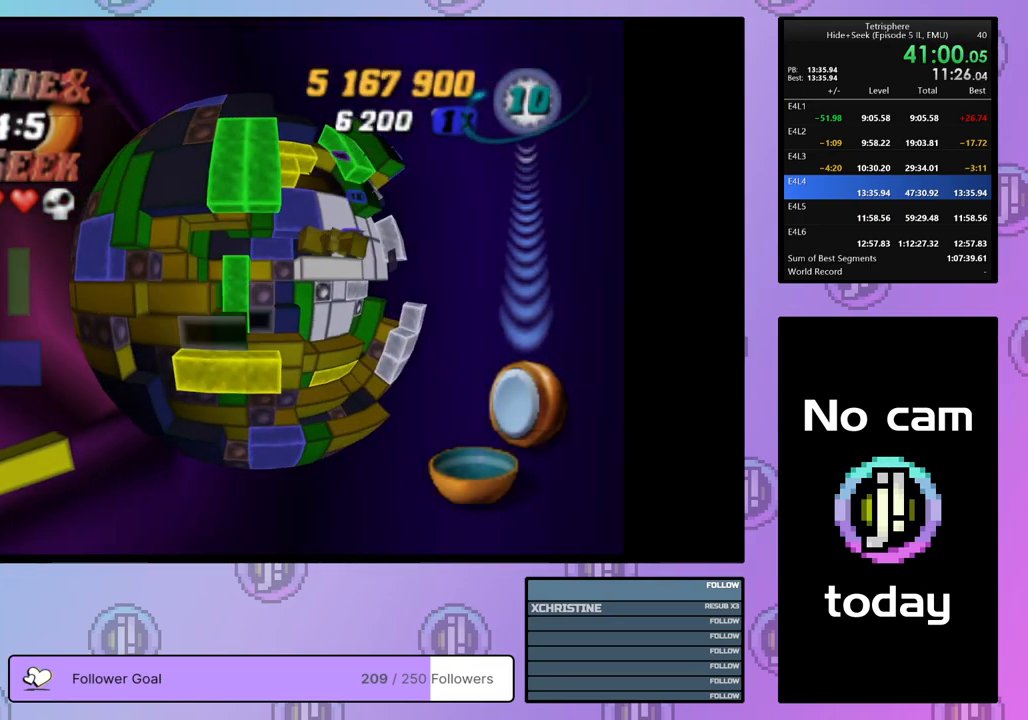
{"buttons": ["SQUARE"], "right_stick": "center", "events": [[67, "DPAD_DOWN", "up"], [167, "SQUARE", "down"], [467, "DPAD_LEFT", "down"], [483, "DPAD_LEFT", "up"]]}
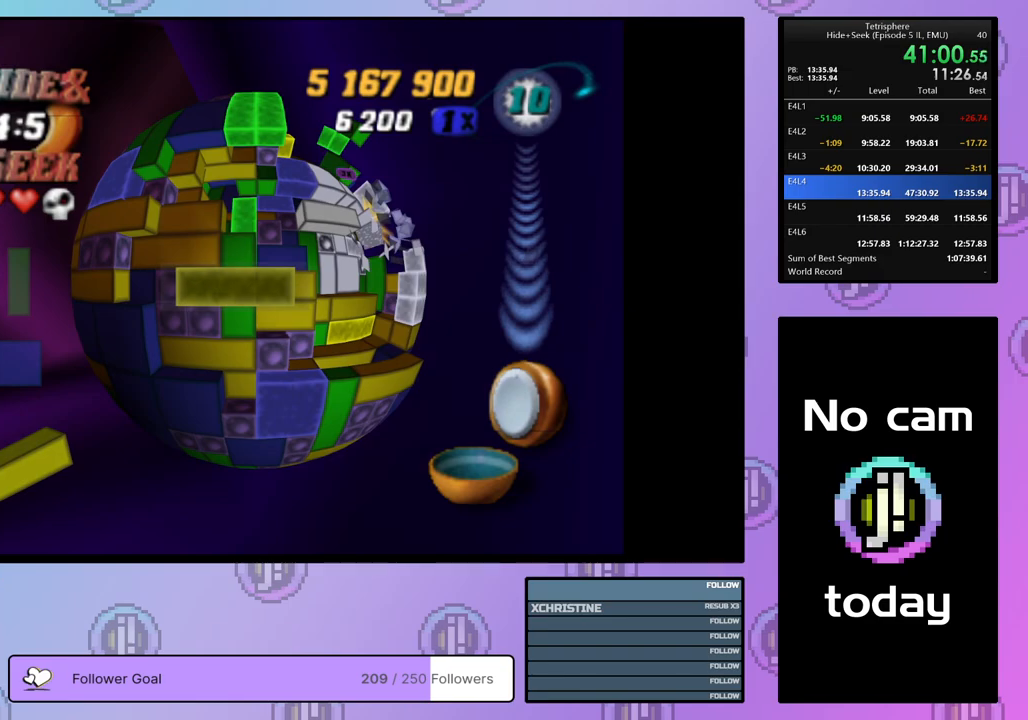
{"buttons": ["SQUARE"], "right_stick": "center", "events": [[83, "DPAD_RIGHT", "down"], [167, "DPAD_RIGHT", "up"], [217, "DPAD_RIGHT", "down"], [317, "DPAD_RIGHT", "up"], [367, "DPAD_RIGHT", "down"], [467, "DPAD_RIGHT", "up"]]}
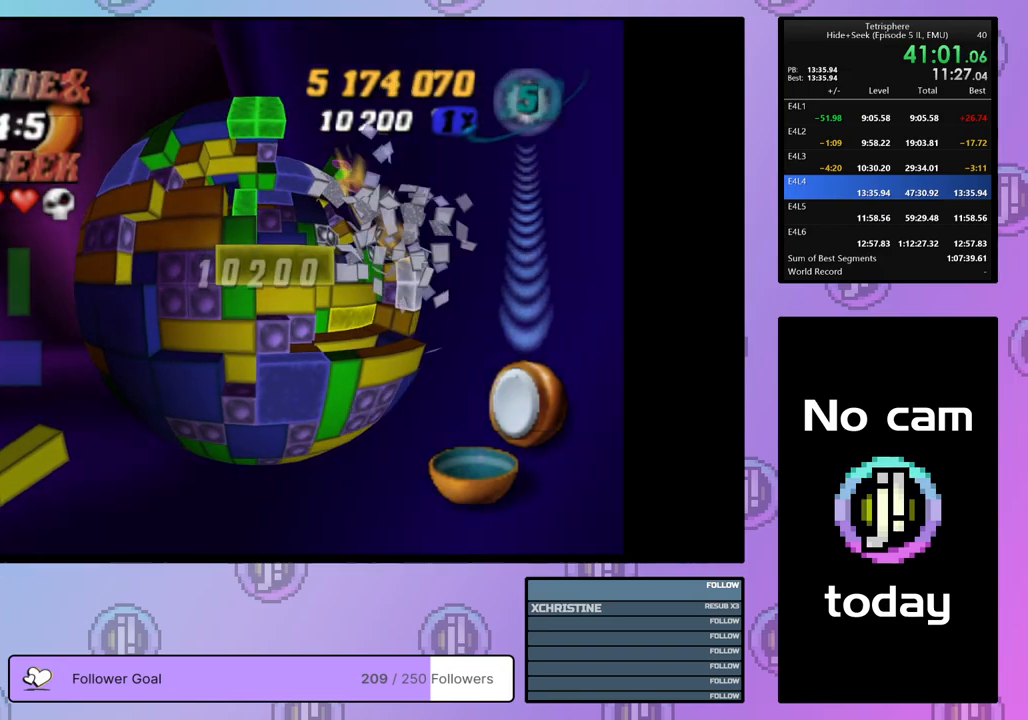
{"buttons": ["SQUARE"], "right_stick": "center", "events": [[33, "DPAD_RIGHT", "down"], [100, "DPAD_RIGHT", "up"], [167, "DPAD_RIGHT", "down"], [267, "DPAD_RIGHT", "up"]]}
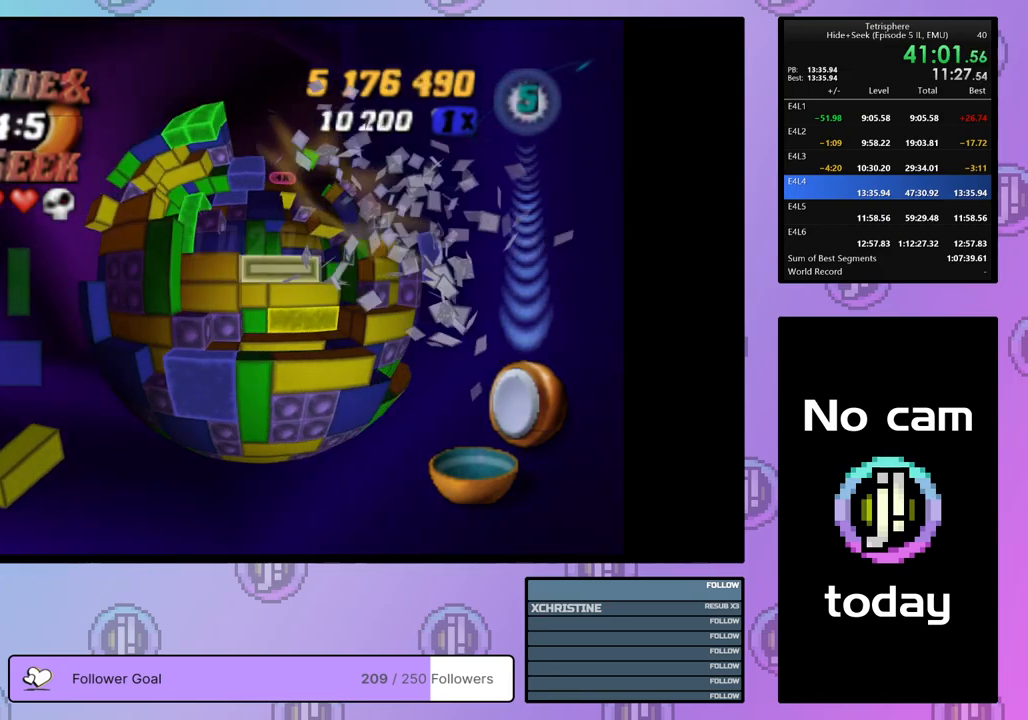
{"buttons": [], "right_stick": "center", "events": [[200, "SQUARE", "up"], [300, "CROSS", "down"], [400, "CROSS", "up"], [400, "DPAD_UP", "down"], [467, "DPAD_UP", "up"]]}
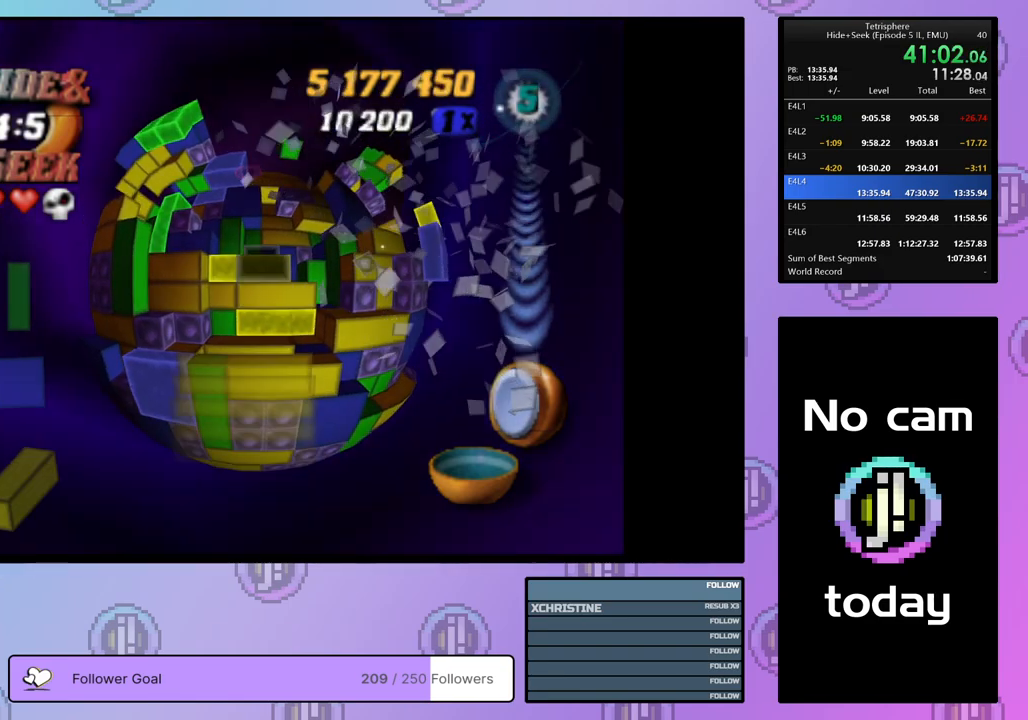
{"buttons": ["DPAD_LEFT"], "right_stick": "center", "events": [[17, "DPAD_UP", "down"], [100, "DPAD_UP", "up"], [167, "DPAD_UP", "down"], [267, "DPAD_UP", "up"], [317, "DPAD_UP", "down"], [383, "DPAD_UP", "up"], [467, "DPAD_LEFT", "down"]]}
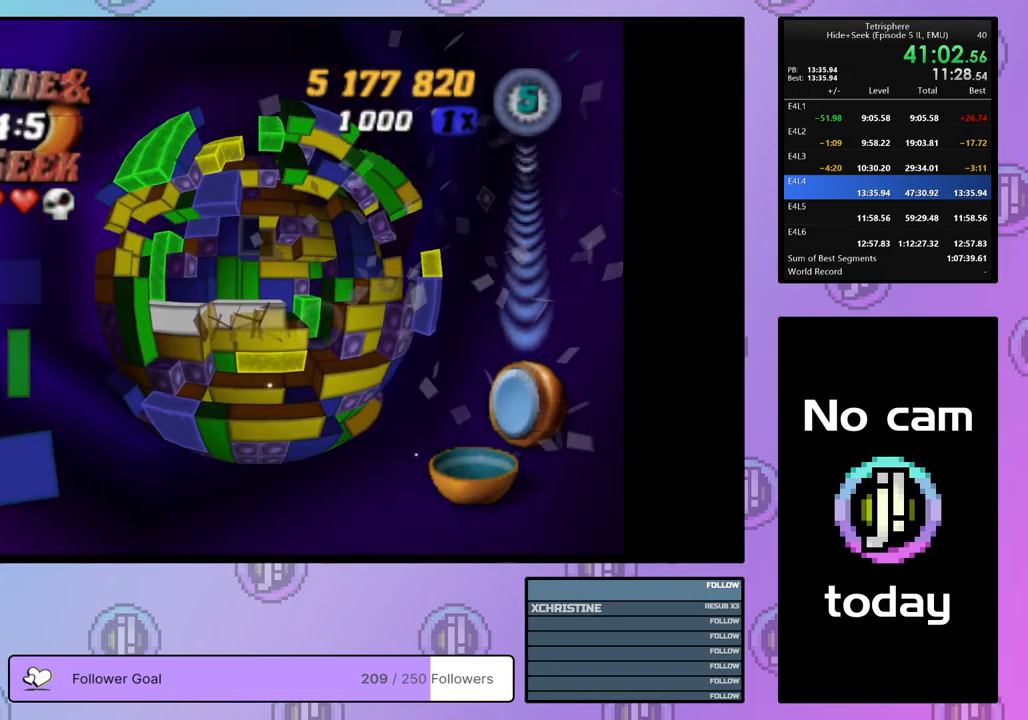
{"buttons": ["SQUARE"], "right_stick": "center", "events": [[50, "DPAD_LEFT", "up"], [100, "DPAD_LEFT", "down"], [183, "DPAD_LEFT", "up"], [283, "DPAD_UP", "down"], [350, "DPAD_UP", "up"], [417, "DPAD_UP", "down"], [483, "DPAD_UP", "up"], [500, "SQUARE", "down"]]}
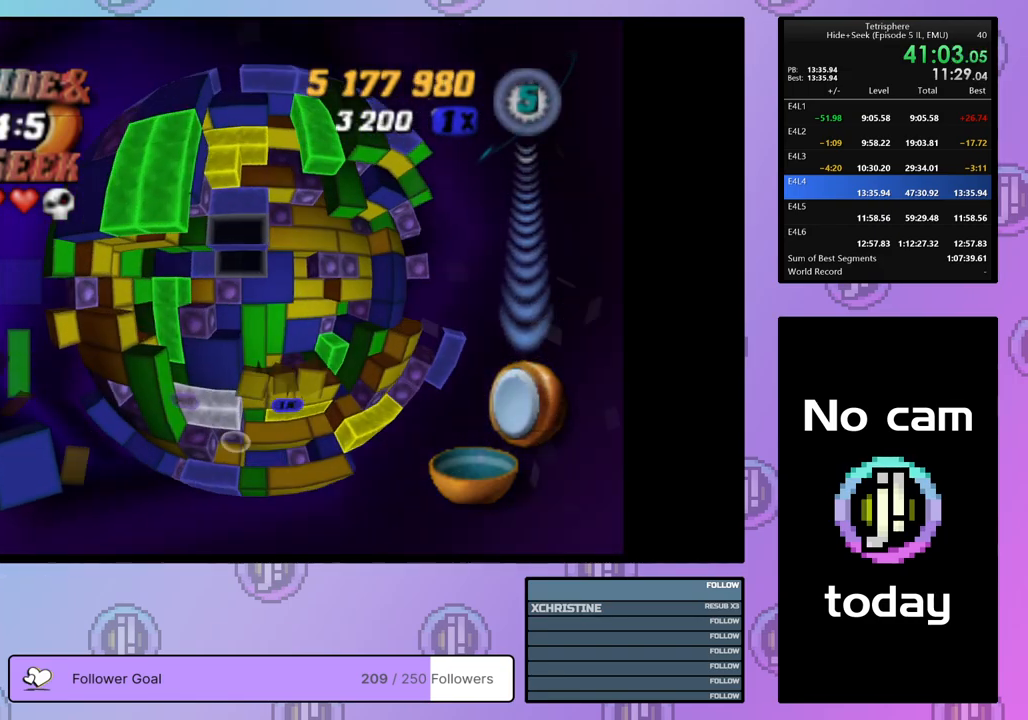
{"buttons": ["SQUARE"], "right_stick": "center", "events": [[100, "DPAD_DOWN", "down"], [183, "DPAD_DOWN", "up"], [217, "DPAD_DOWN", "down"], [283, "DPAD_DOWN", "up"], [383, "DPAD_RIGHT", "down"], [483, "DPAD_RIGHT", "up"]]}
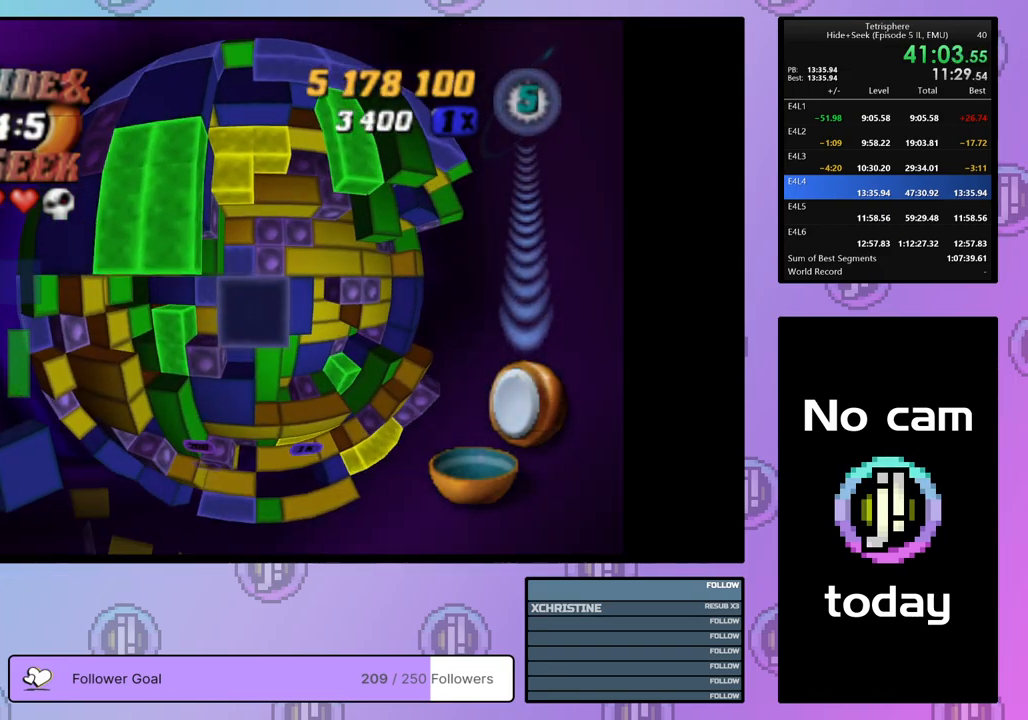
{"buttons": ["DPAD_DOWN"], "right_stick": "center", "events": [[67, "SQUARE", "up"], [167, "CROSS", "down"], [217, "DPAD_DOWN", "down"], [267, "CROSS", "up"], [300, "DPAD_DOWN", "up"], [350, "DPAD_DOWN", "down"], [433, "DPAD_DOWN", "up"], [500, "DPAD_DOWN", "down"]]}
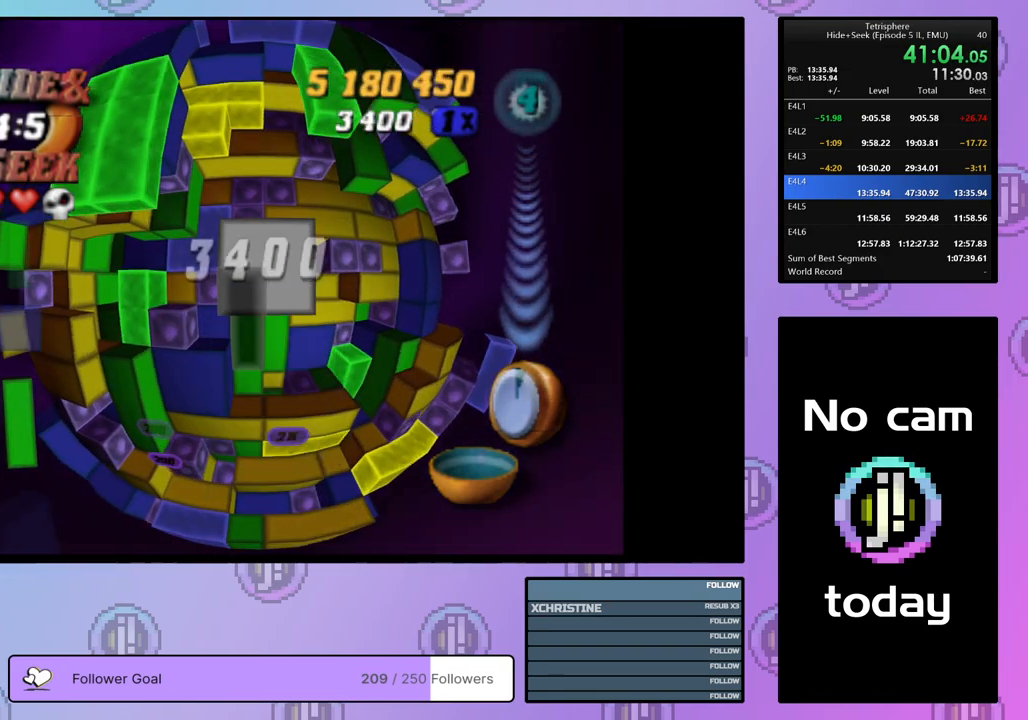
{"buttons": [], "right_stick": "center", "events": [[100, "DPAD_DOWN", "up"], [233, "DPAD_RIGHT", "down"], [317, "DPAD_RIGHT", "up"]]}
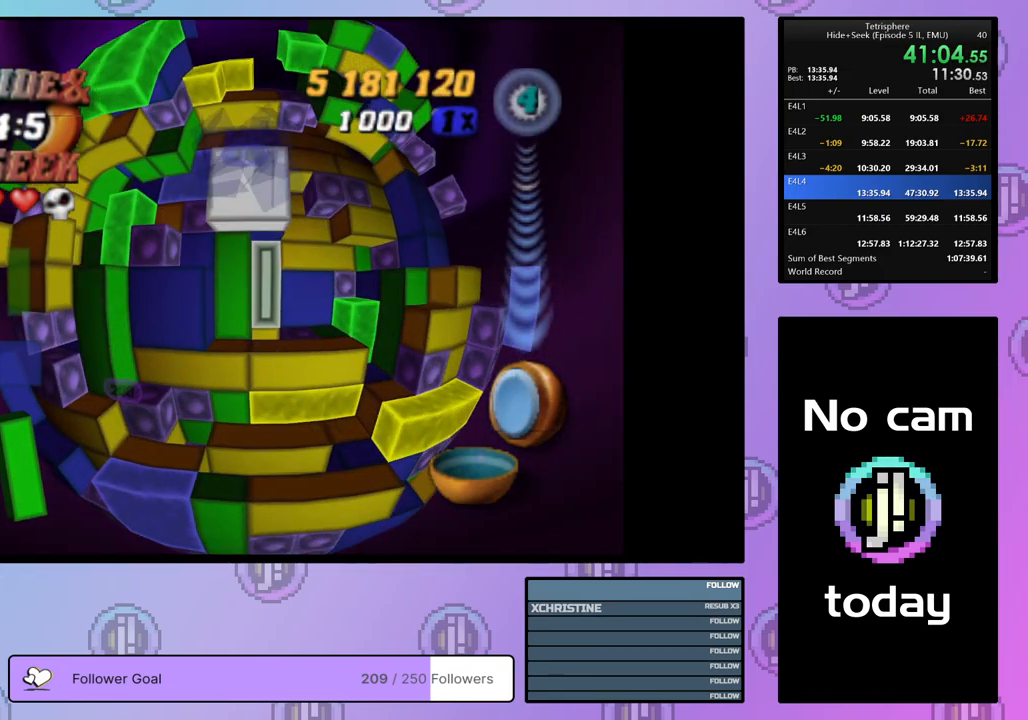
{"buttons": ["DPAD_LEFT"], "right_stick": "center", "events": [[117, "CROSS", "down"], [250, "CROSS", "up"], [283, "DPAD_LEFT", "down"], [367, "DPAD_LEFT", "up"], [433, "DPAD_LEFT", "down"]]}
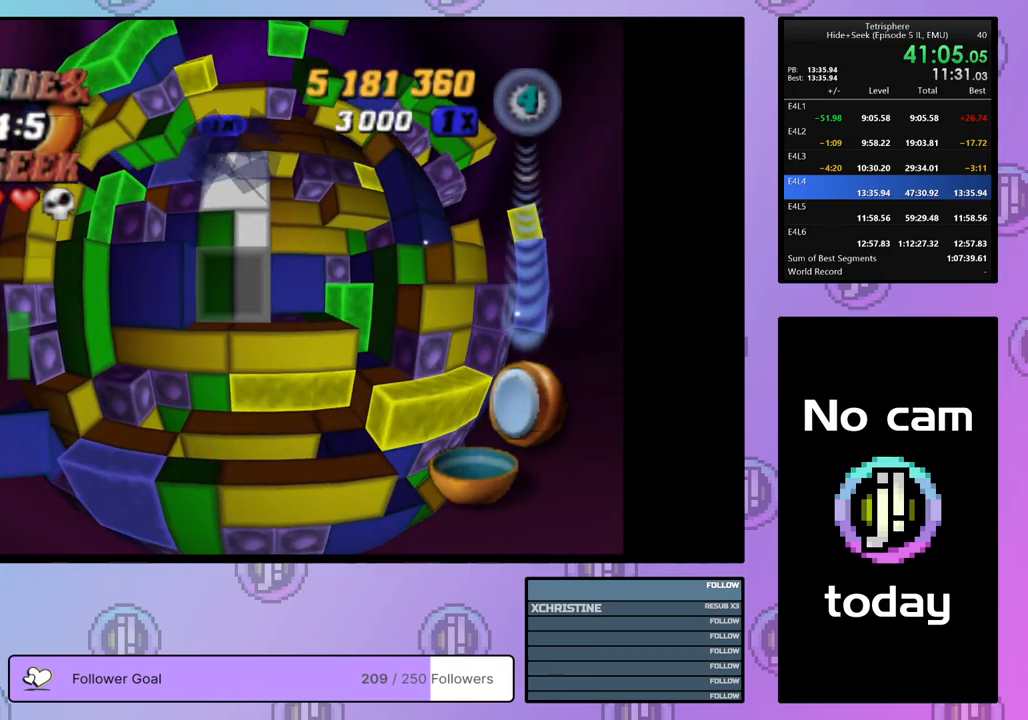
{"buttons": ["SQUARE"], "right_stick": "center", "events": [[17, "DPAD_LEFT", "up"], [183, "DPAD_LEFT", "down"], [267, "DPAD_LEFT", "up"], [300, "SQUARE", "down"], [400, "DPAD_UP", "down"], [483, "DPAD_UP", "up"]]}
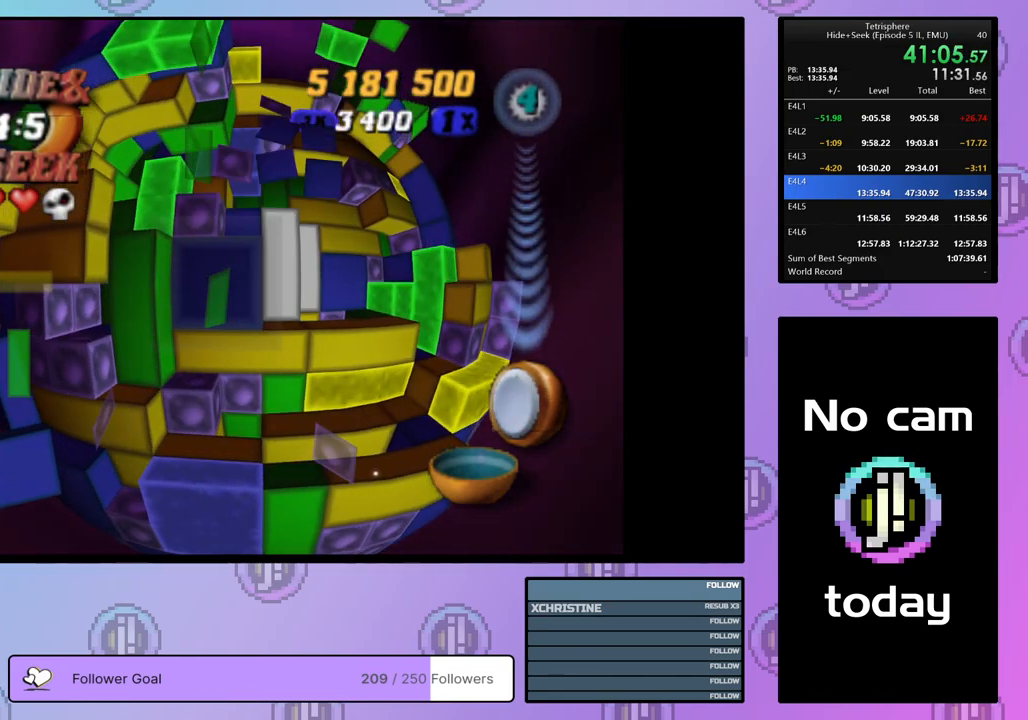
{"buttons": ["SQUARE"], "right_stick": "center", "events": [[83, "DPAD_UP", "down"], [167, "DPAD_UP", "up"]]}
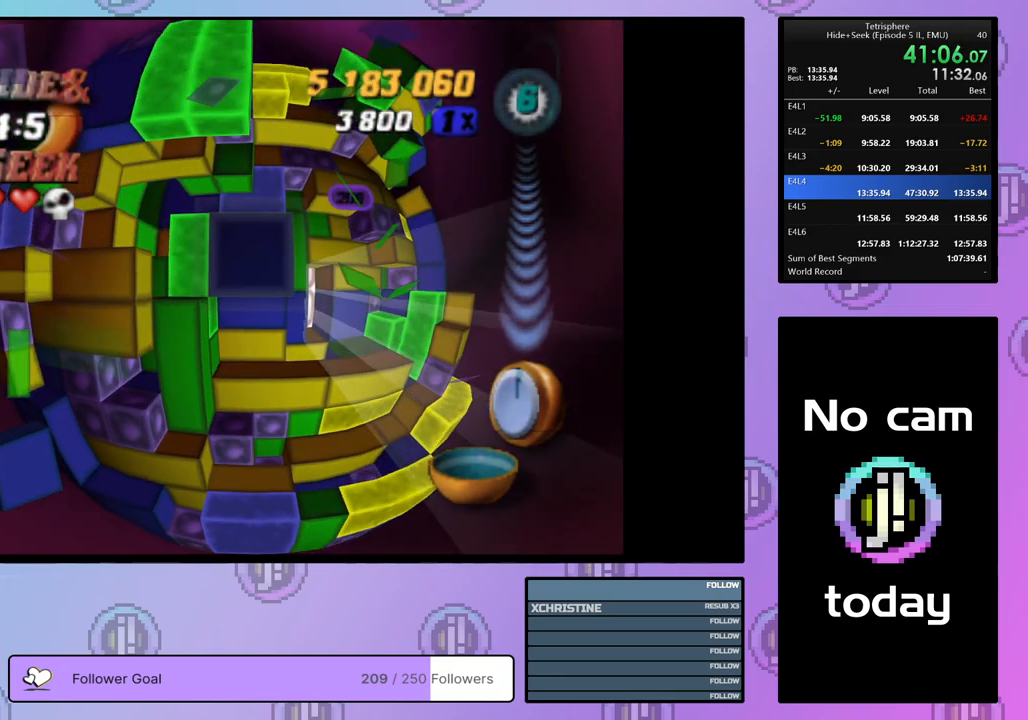
{"buttons": ["CROSS"], "right_stick": "center", "events": [[67, "DPAD_DOWN", "down"], [167, "DPAD_DOWN", "up"], [333, "SQUARE", "up"], [400, "CROSS", "down"]]}
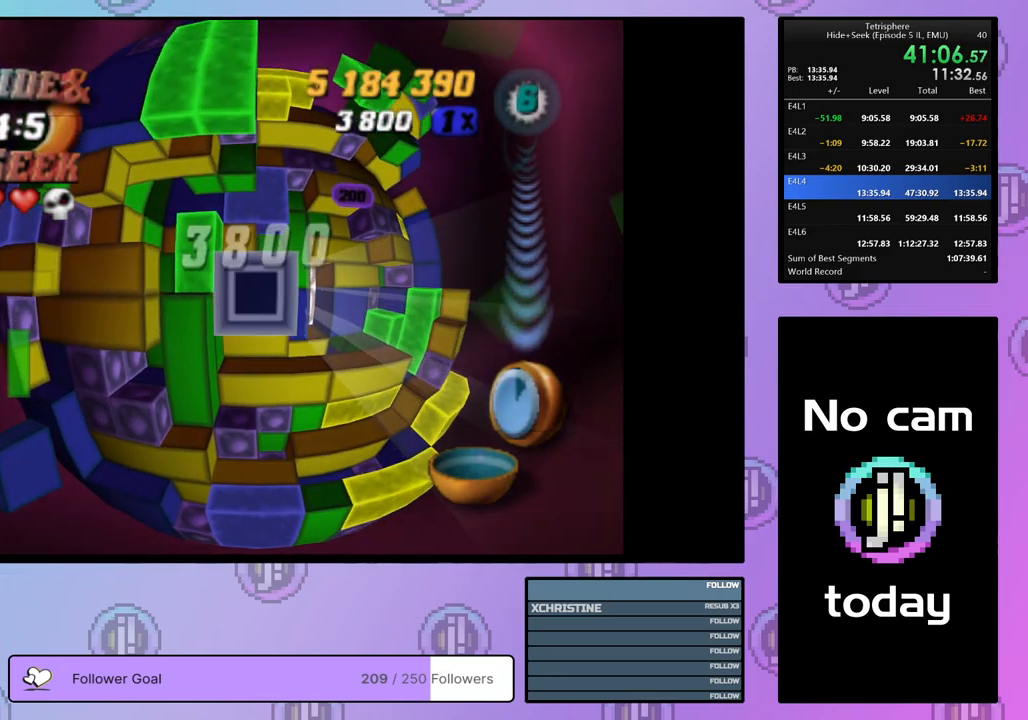
{"buttons": ["SQUARE"], "right_stick": "center", "events": [[17, "DPAD_LEFT", "down"], [33, "CROSS", "up"], [83, "DPAD_LEFT", "up"], [183, "DPAD_DOWN", "down"], [250, "DPAD_DOWN", "up"], [317, "DPAD_DOWN", "down"], [383, "DPAD_DOWN", "up"], [433, "SQUARE", "down"]]}
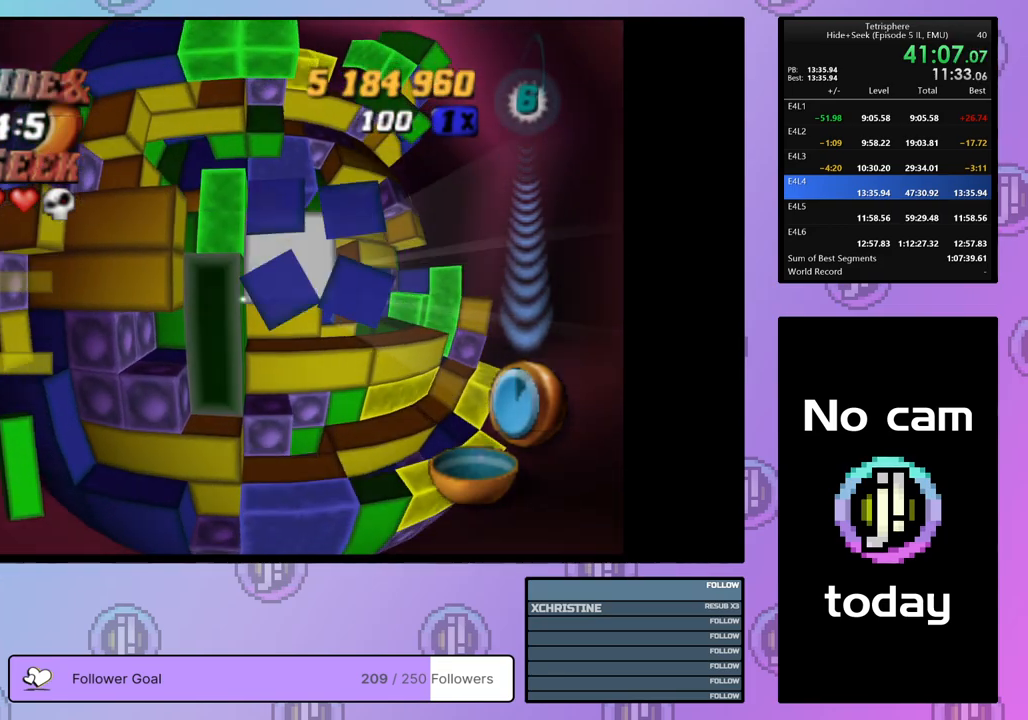
{"buttons": ["SQUARE"], "right_stick": "center", "events": [[17, "DPAD_UP", "down"], [100, "DPAD_UP", "up"], [167, "DPAD_UP", "down"], [267, "DPAD_UP", "up"]]}
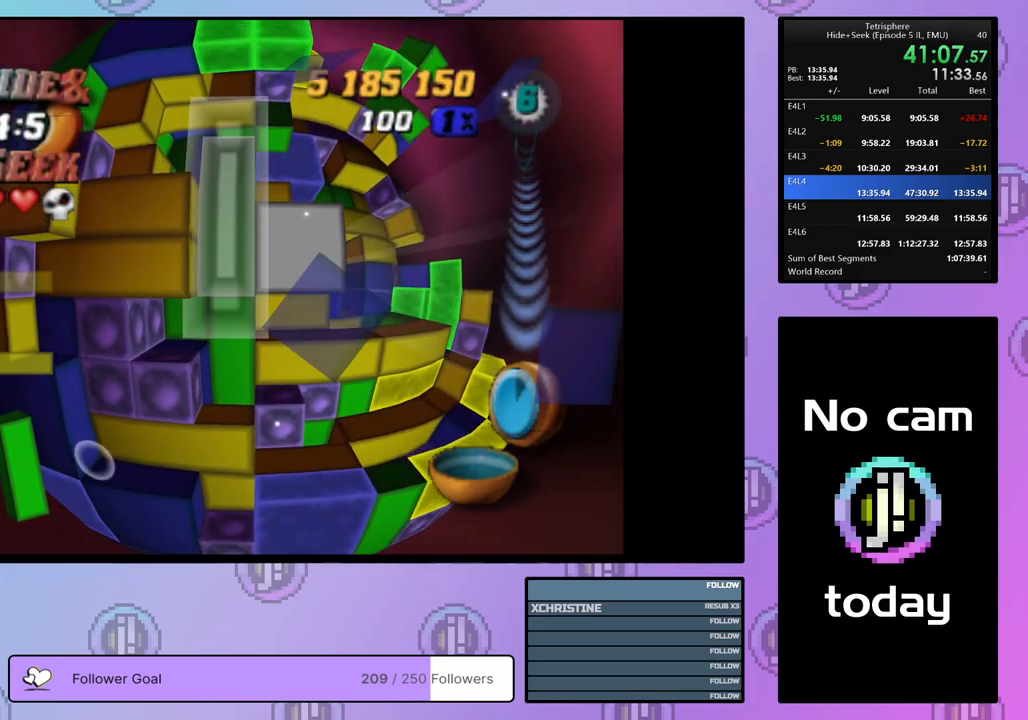
{"buttons": [], "right_stick": "center", "events": [[33, "SQUARE", "up"], [167, "CROSS", "down"], [267, "CROSS", "up"], [267, "DPAD_RIGHT", "down"], [367, "DPAD_RIGHT", "up"], [400, "DPAD_RIGHT", "down"], [500, "DPAD_RIGHT", "up"]]}